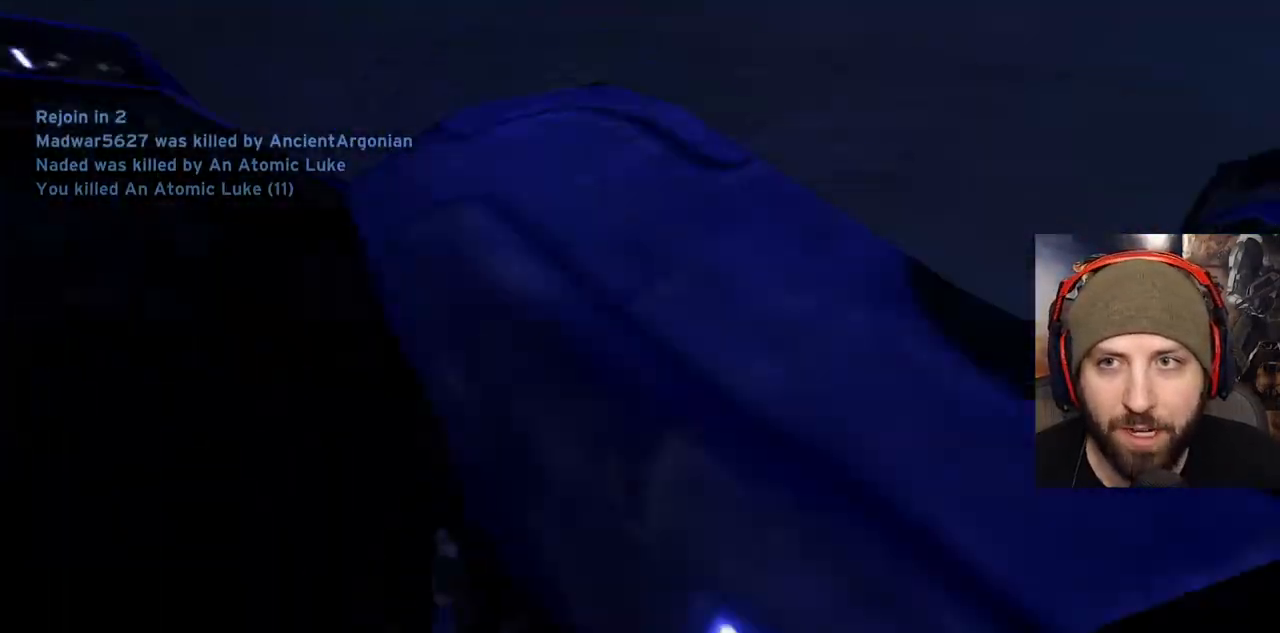
Gameplay with a controller (Xbox layout); each line is a JSON object with the inputs held at the frame after it. "events" lists button and stick changes between this image and that frame as [ms after this image, input, new state], when the widget could be followed in between.
{"buttons": [], "left_stick": "center", "right_stick": "center", "events": []}
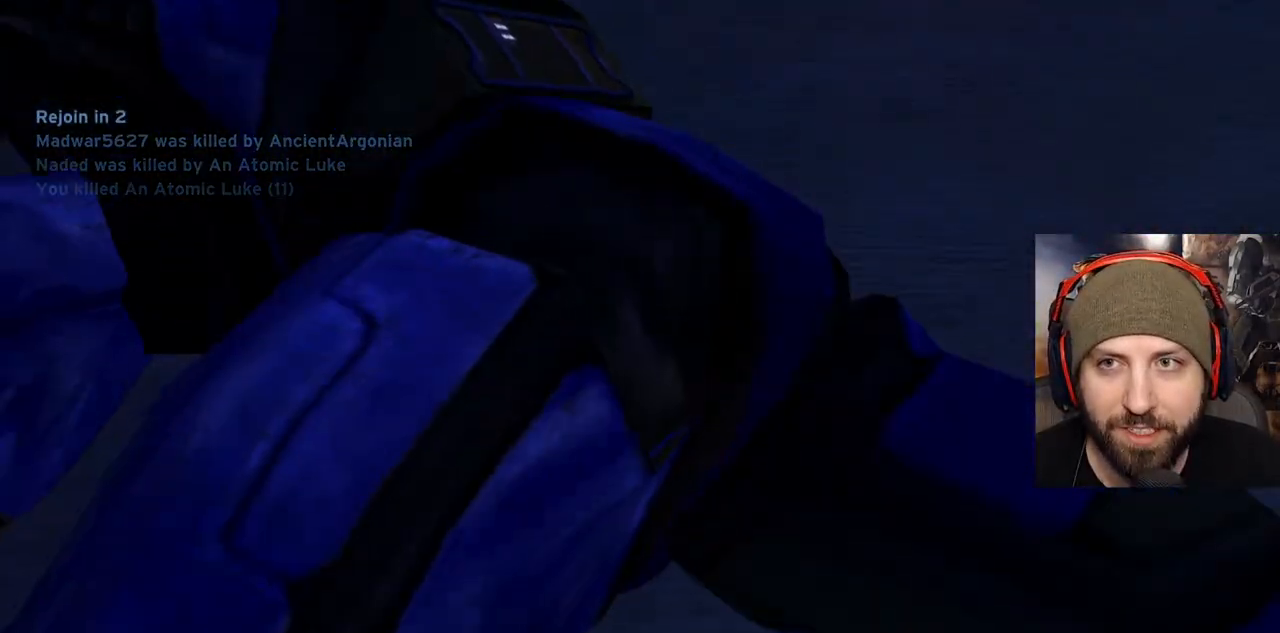
{"buttons": [], "left_stick": "center", "right_stick": "center", "events": []}
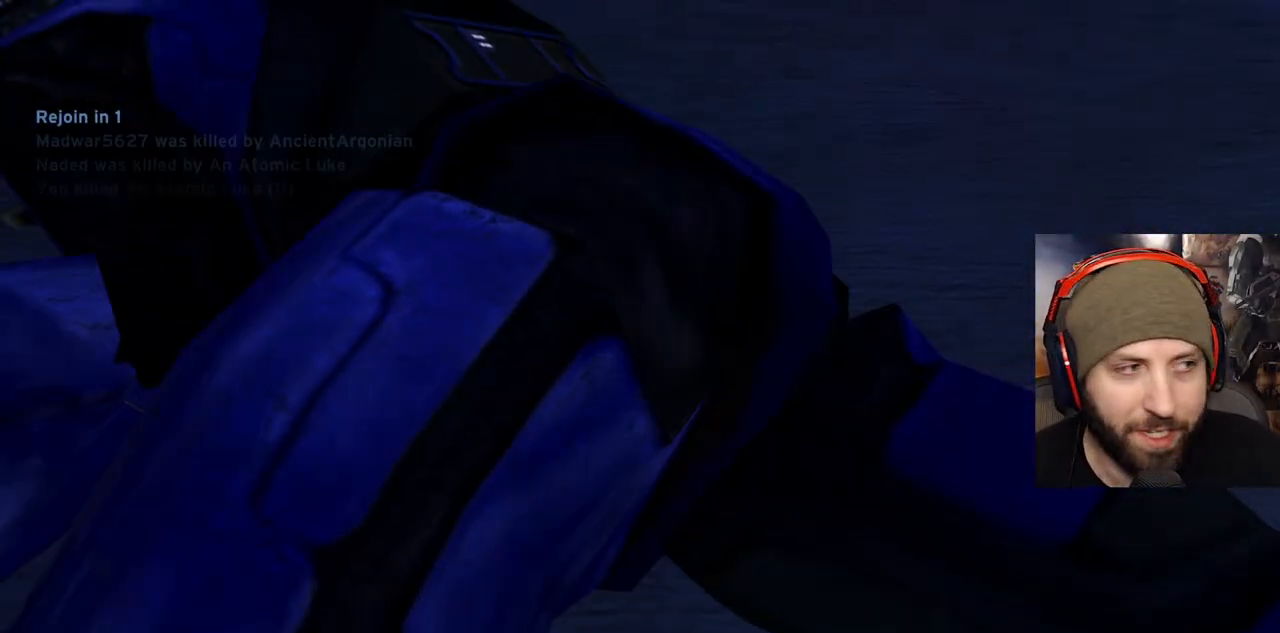
{"buttons": [], "left_stick": "center", "right_stick": "center", "events": []}
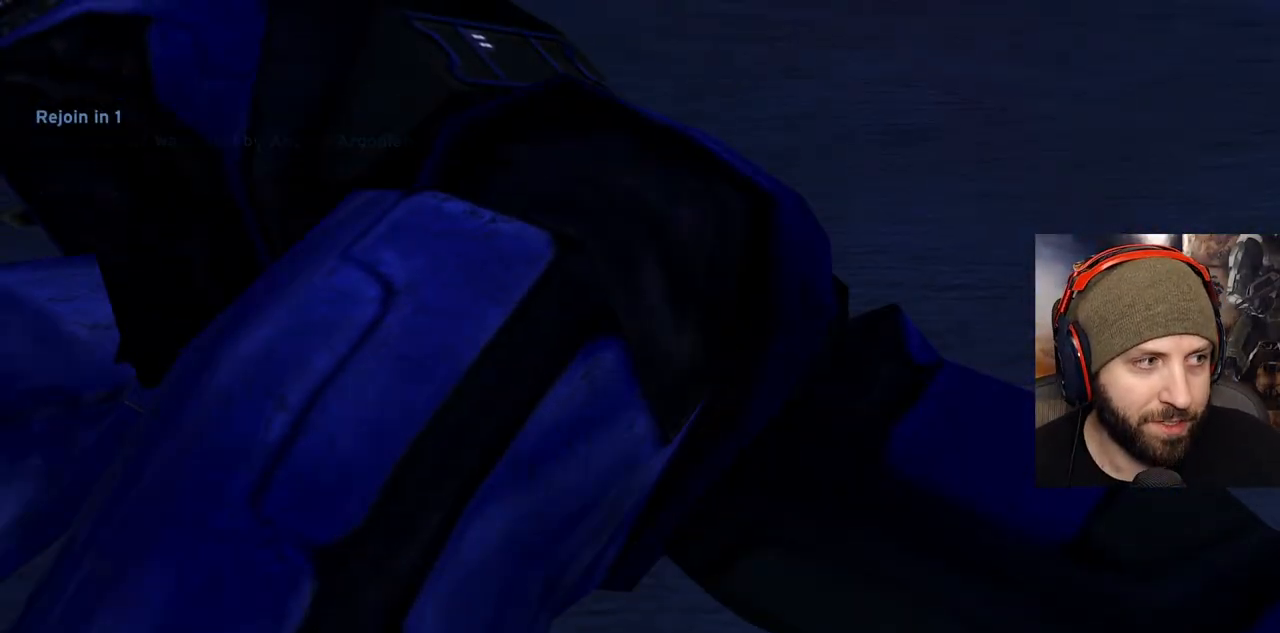
{"buttons": [], "left_stick": "center", "right_stick": "center", "events": []}
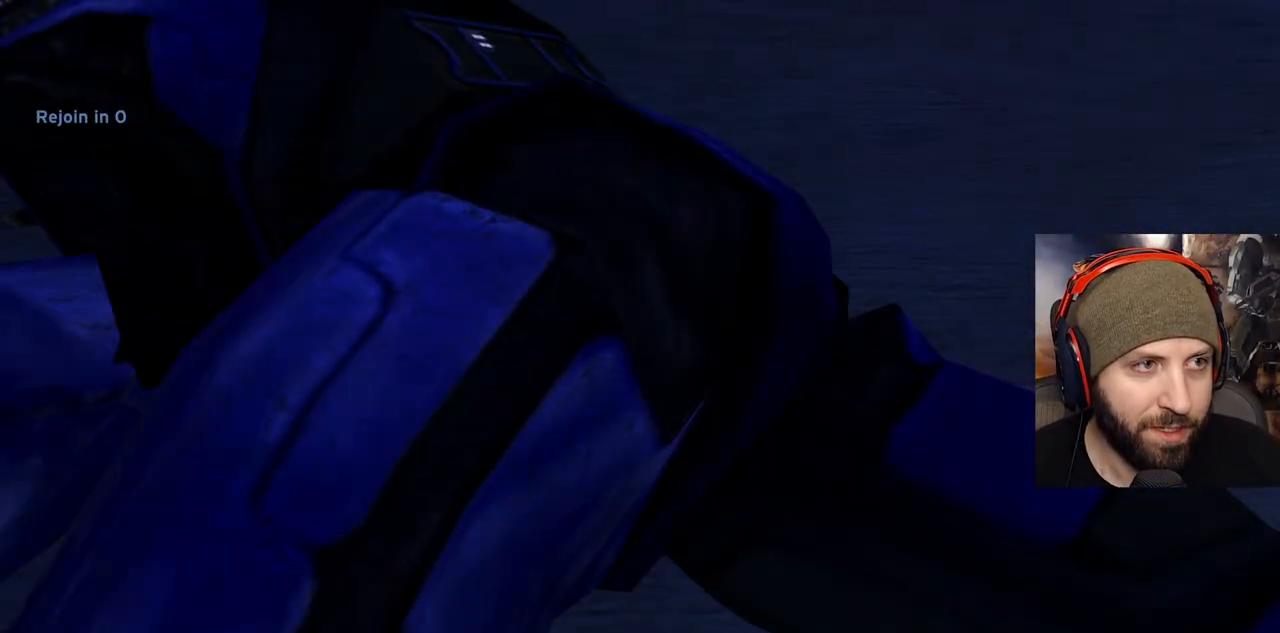
{"buttons": [], "left_stick": "center", "right_stick": "center", "events": []}
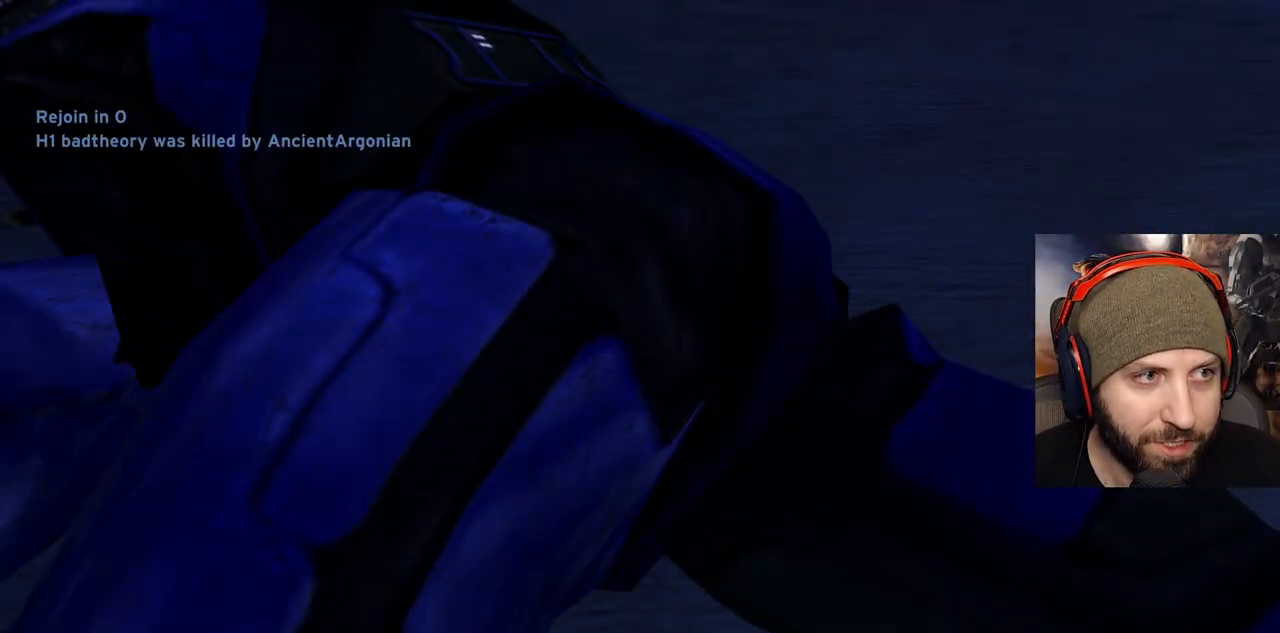
{"buttons": [], "left_stick": "center", "right_stick": "center", "events": []}
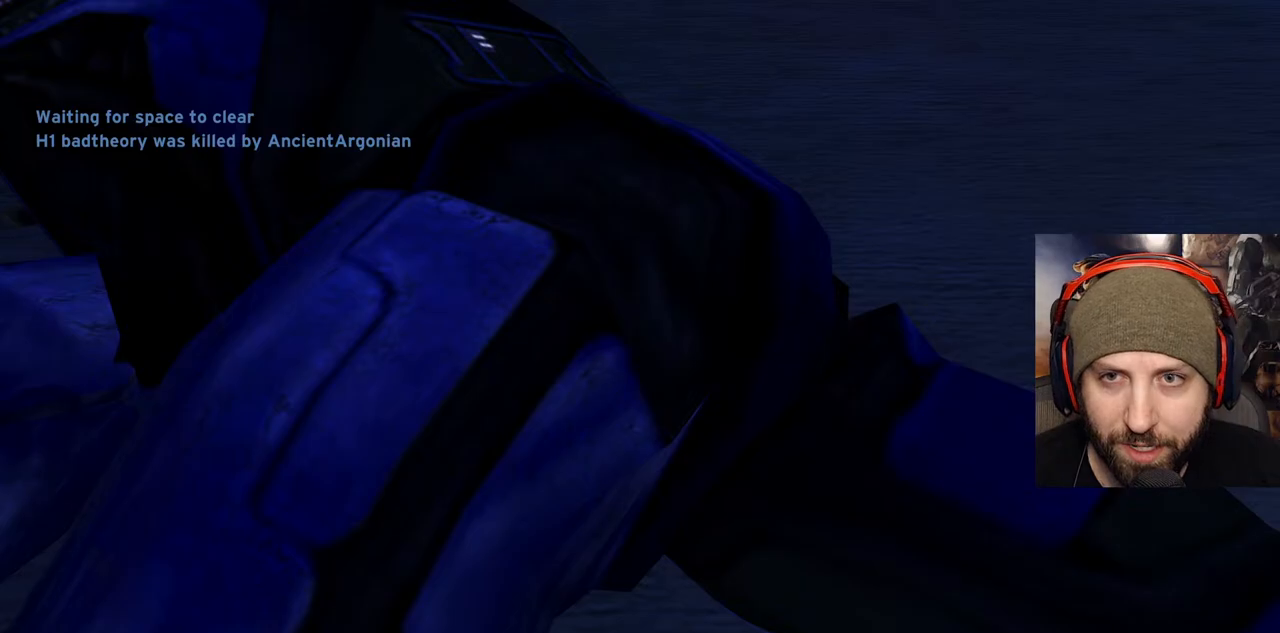
{"buttons": [], "left_stick": "center", "right_stick": "center", "events": [[83, "Y", "down"], [217, "Y", "up"]]}
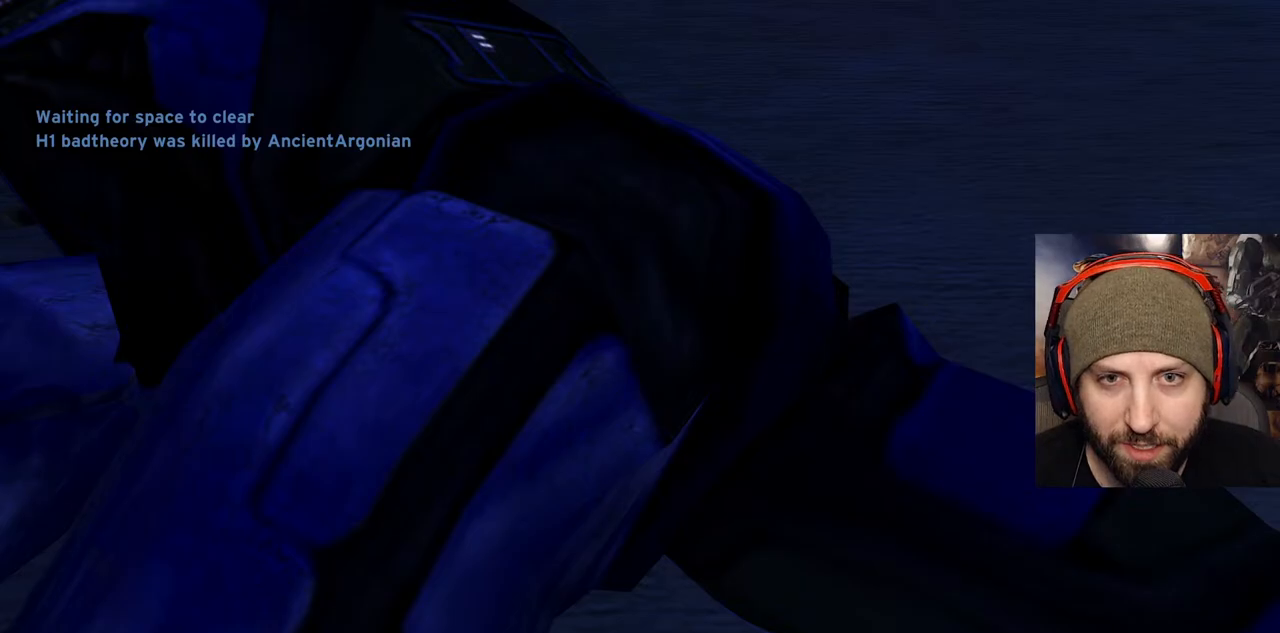
{"buttons": ["Y"], "left_stick": "center", "right_stick": "center", "events": [[83, "Y", "down"], [183, "Y", "up"], [483, "Y", "down"]]}
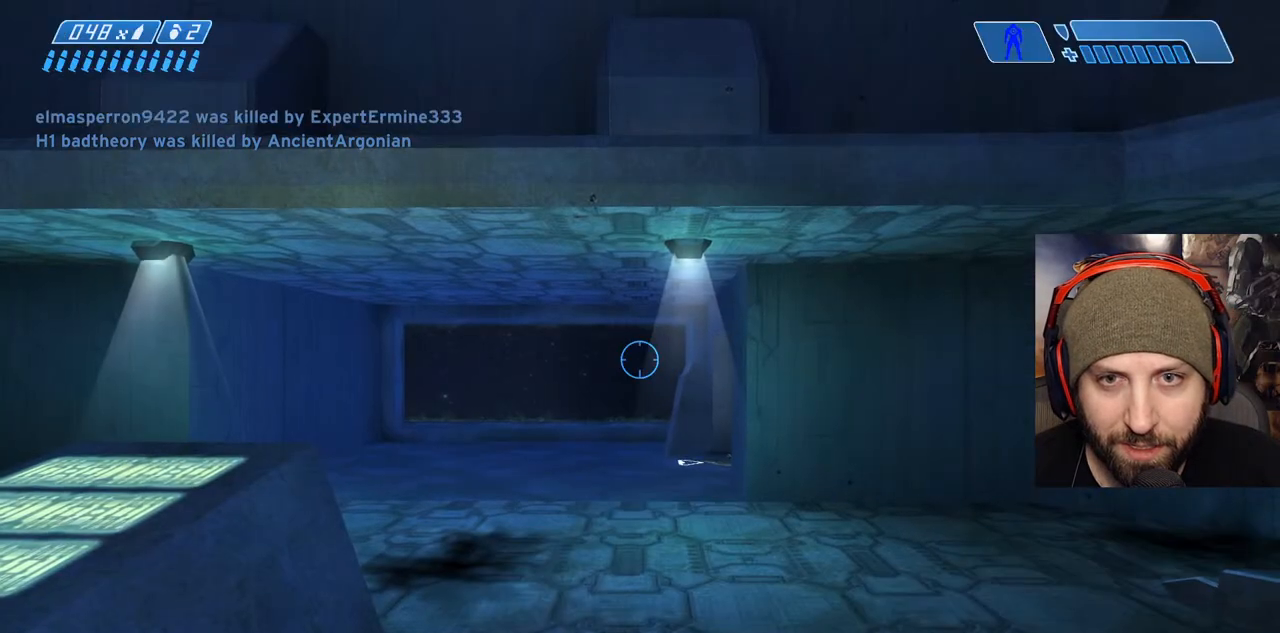
{"buttons": [], "left_stick": "down-left", "right_stick": "right", "events": [[83, "Y", "up"], [117, "right_stick", "left"], [167, "left_stick", "up-left"], [317, "left_stick", "left"], [333, "right_stick", "right"], [483, "left_stick", "down-left"]]}
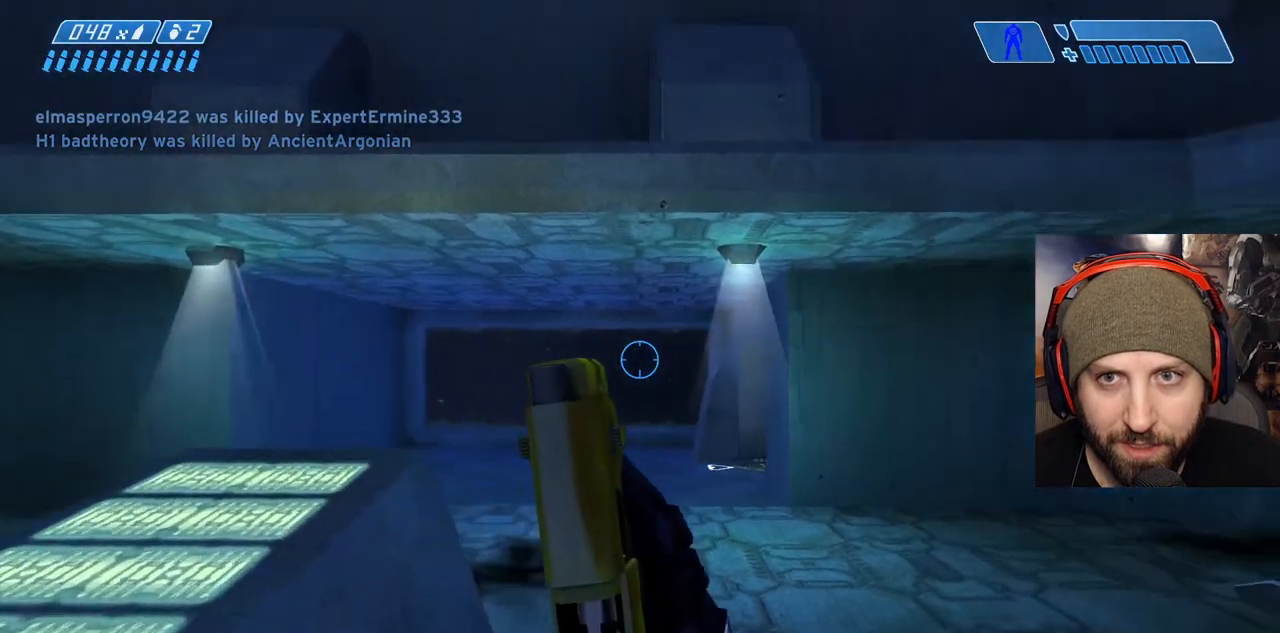
{"buttons": [], "left_stick": "down", "right_stick": "center", "events": [[183, "left_stick", "down"], [300, "right_stick", "up-right"], [417, "right_stick", "center"]]}
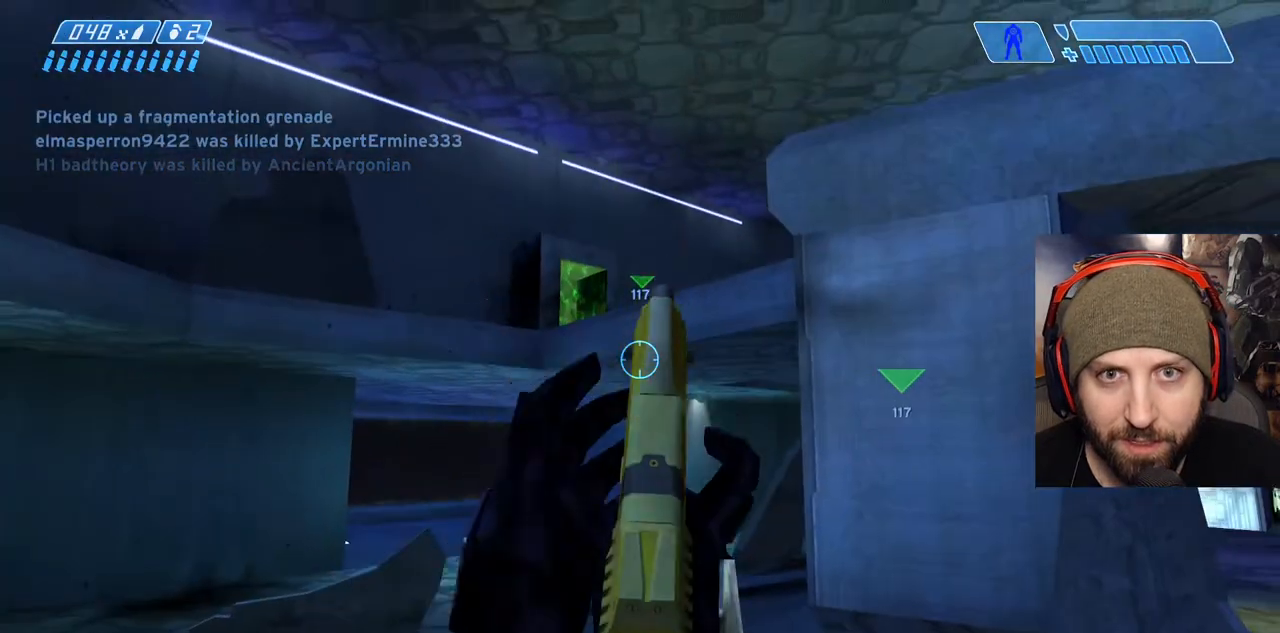
{"buttons": [], "left_stick": "up-right", "right_stick": "right", "events": [[83, "left_stick", "down-right"], [100, "right_stick", "right"], [267, "left_stick", "right"], [467, "left_stick", "up-right"]]}
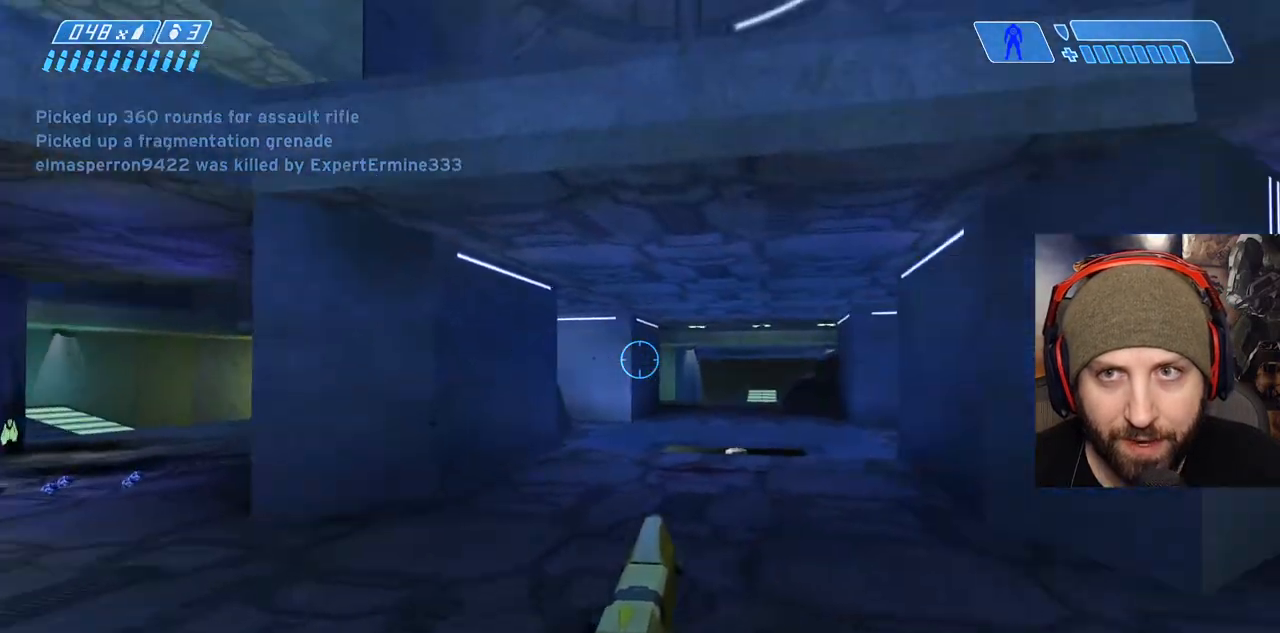
{"buttons": [], "left_stick": "up-right", "right_stick": "right"}
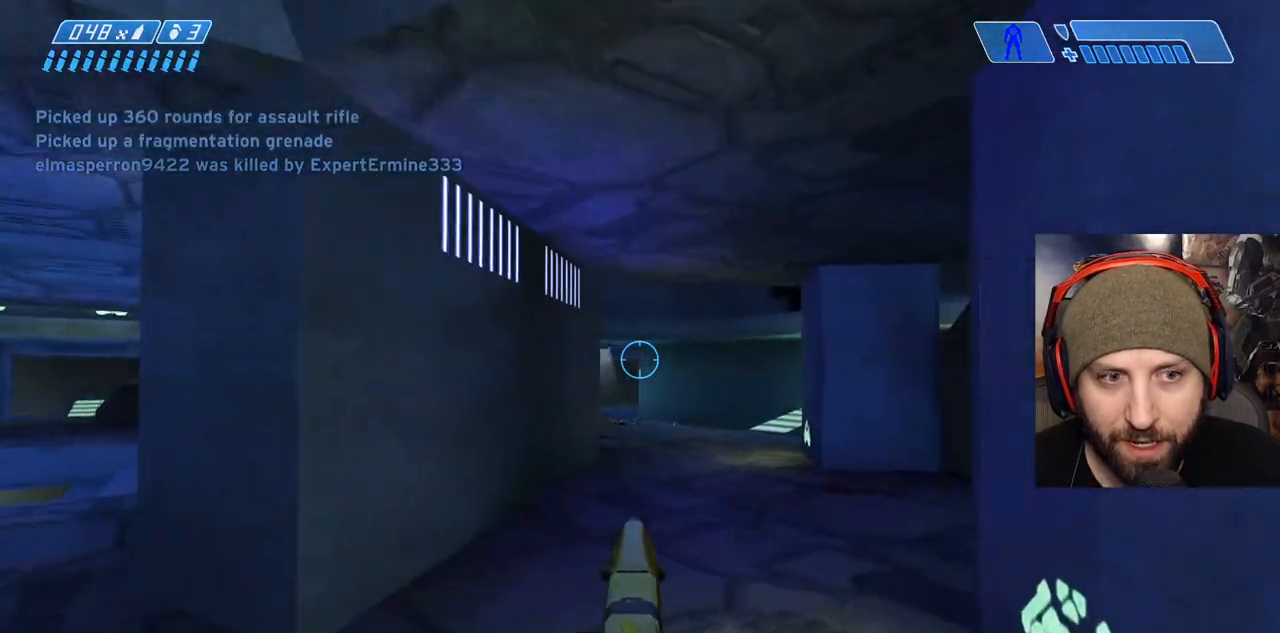
{"buttons": [], "left_stick": "up", "right_stick": "center", "events": [[33, "right_stick", "center"], [283, "left_stick", "up"]]}
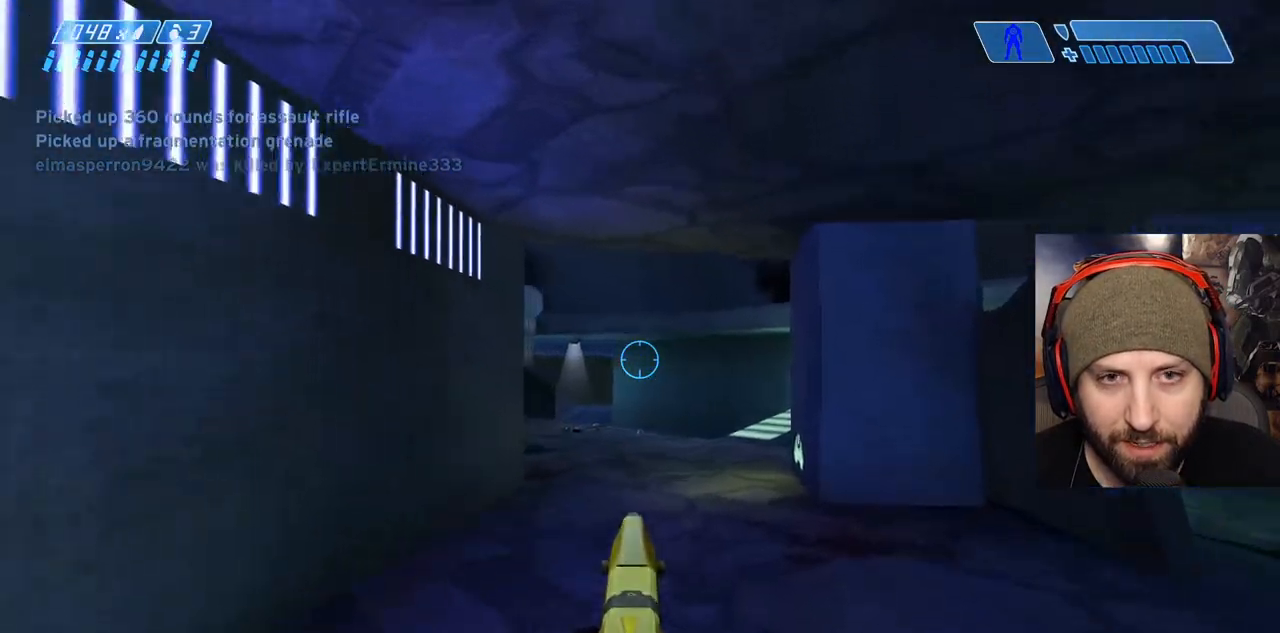
{"buttons": [], "left_stick": "up-left", "right_stick": "left", "events": [[67, "right_stick", "right"], [317, "left_stick", "up-left"], [383, "right_stick", "center"], [450, "right_stick", "left"]]}